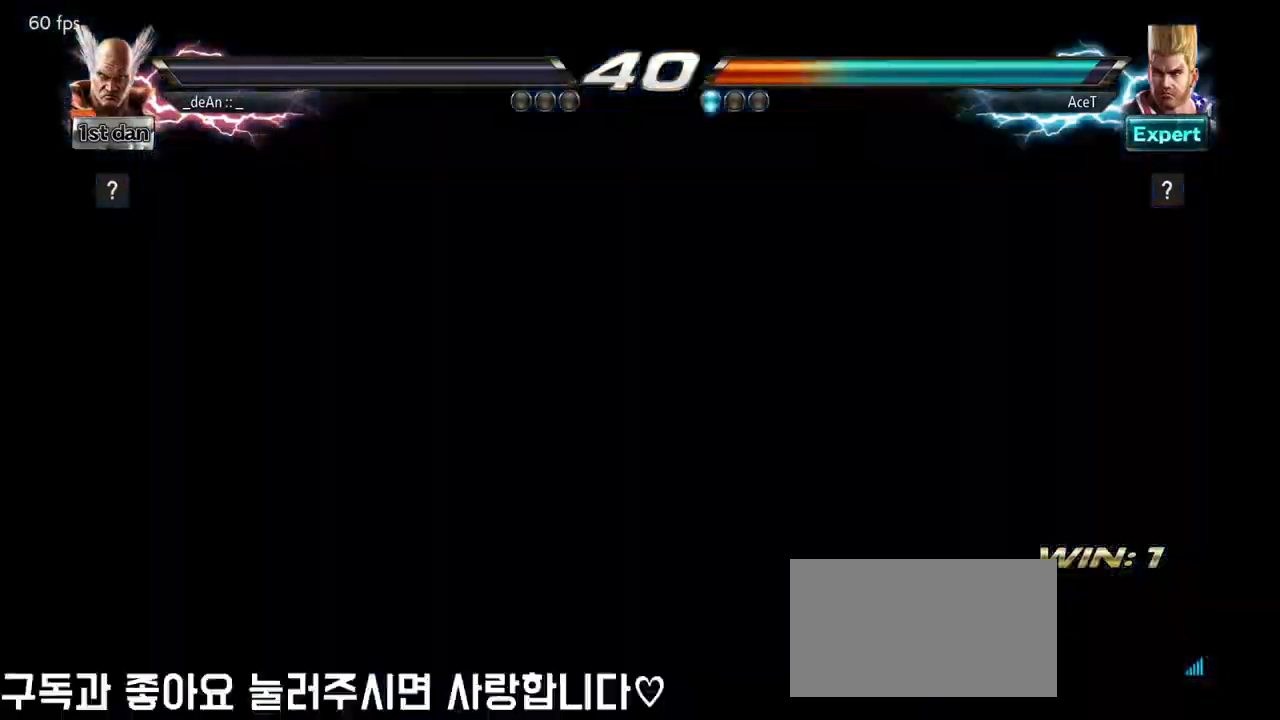
Gameplay with a controller (arcade stick); each line is a JSON object with the inputs held at the frame after it. "events" lists button and stick changes between this image and that frame as [ms after this image, input, new state], when the widget could be followed in between. Not read: L3 R3.
{"buttons": [], "left_stick": "center", "events": []}
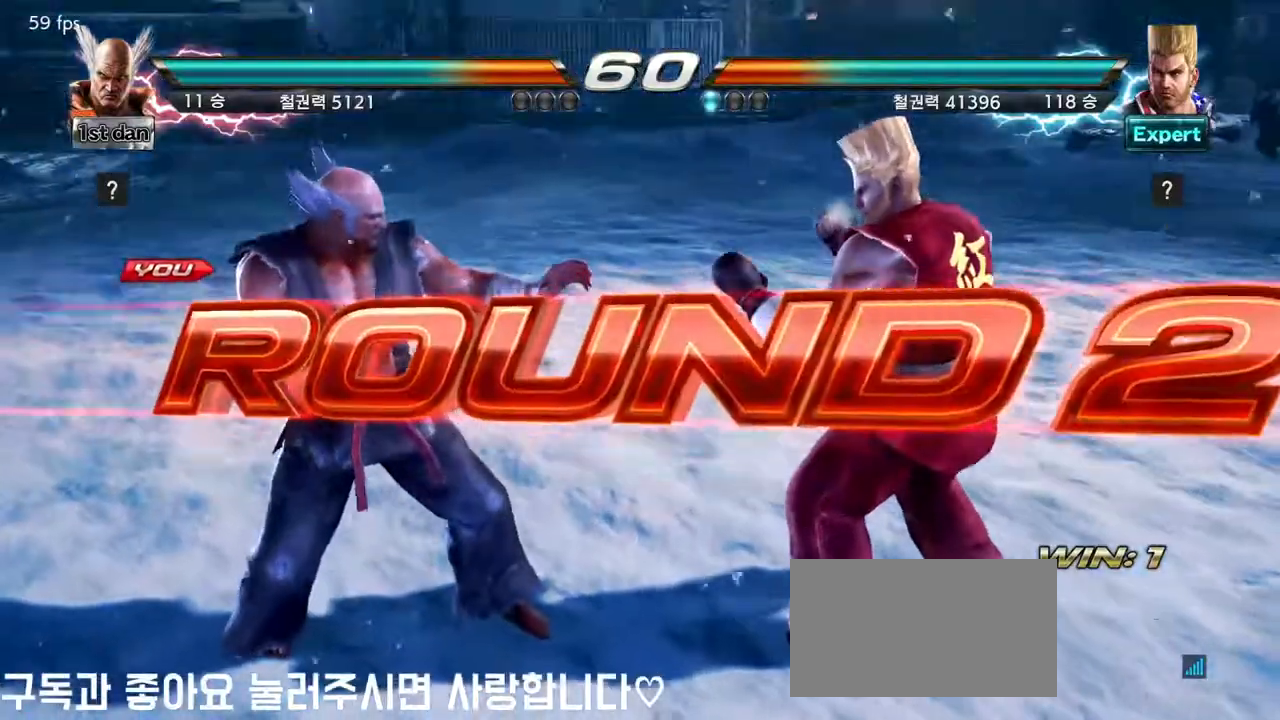
{"buttons": [], "left_stick": "center", "events": []}
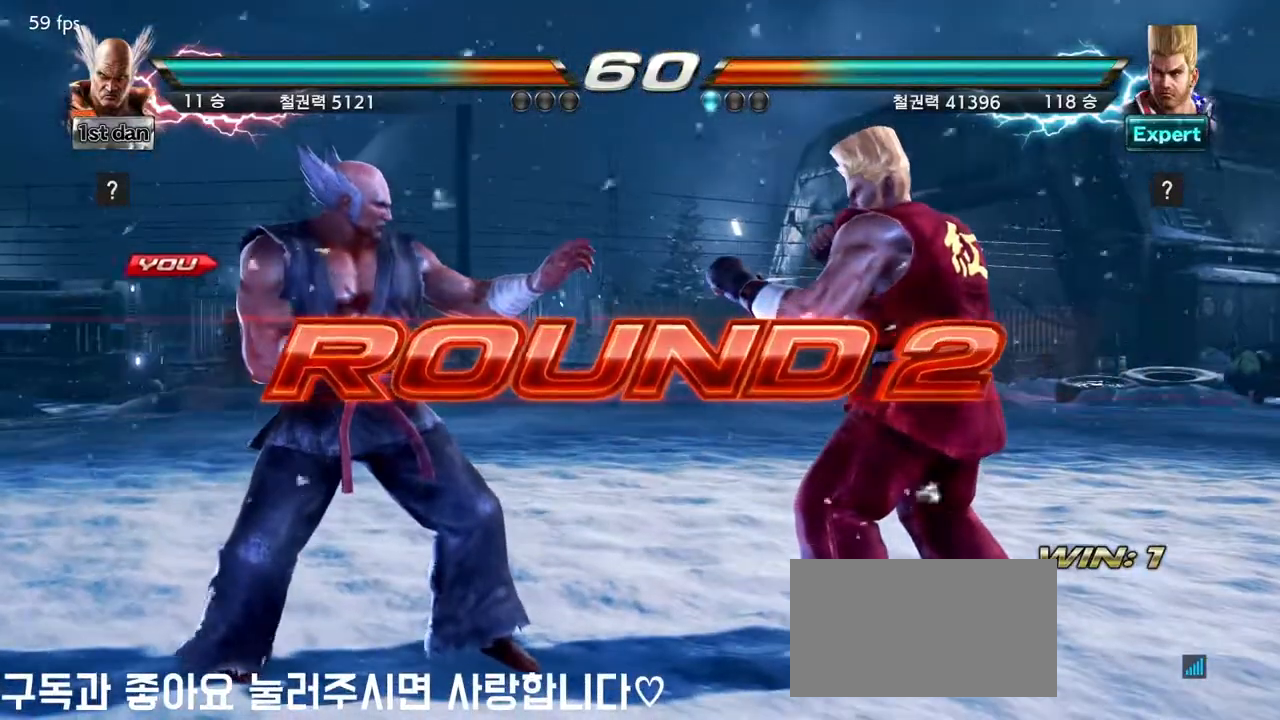
{"buttons": [], "left_stick": "center", "events": []}
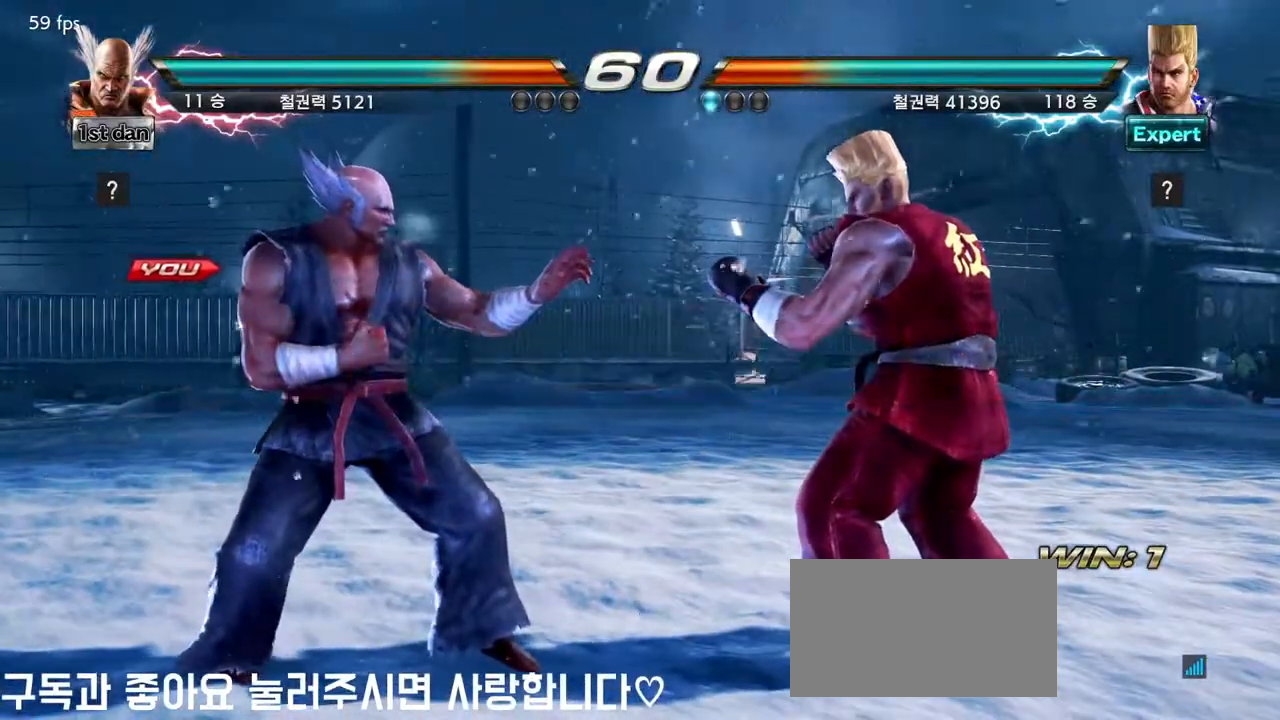
{"buttons": [], "left_stick": "center", "events": []}
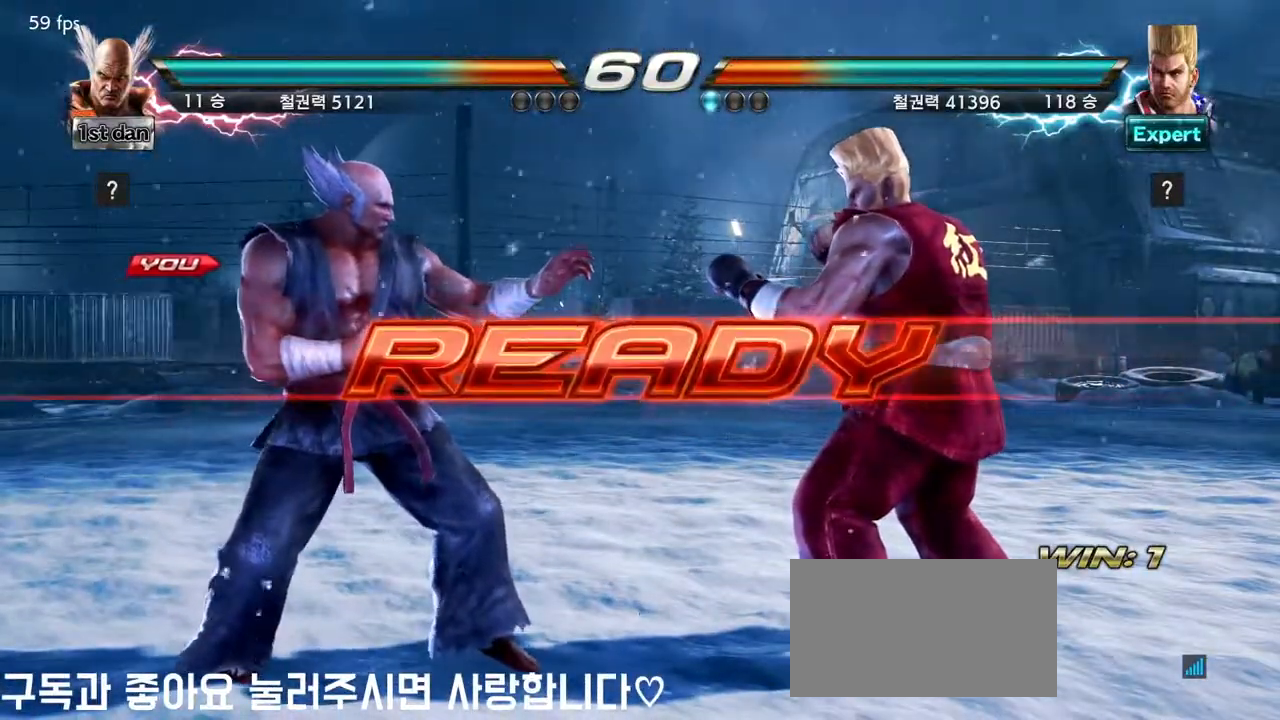
{"buttons": [], "left_stick": "center", "events": []}
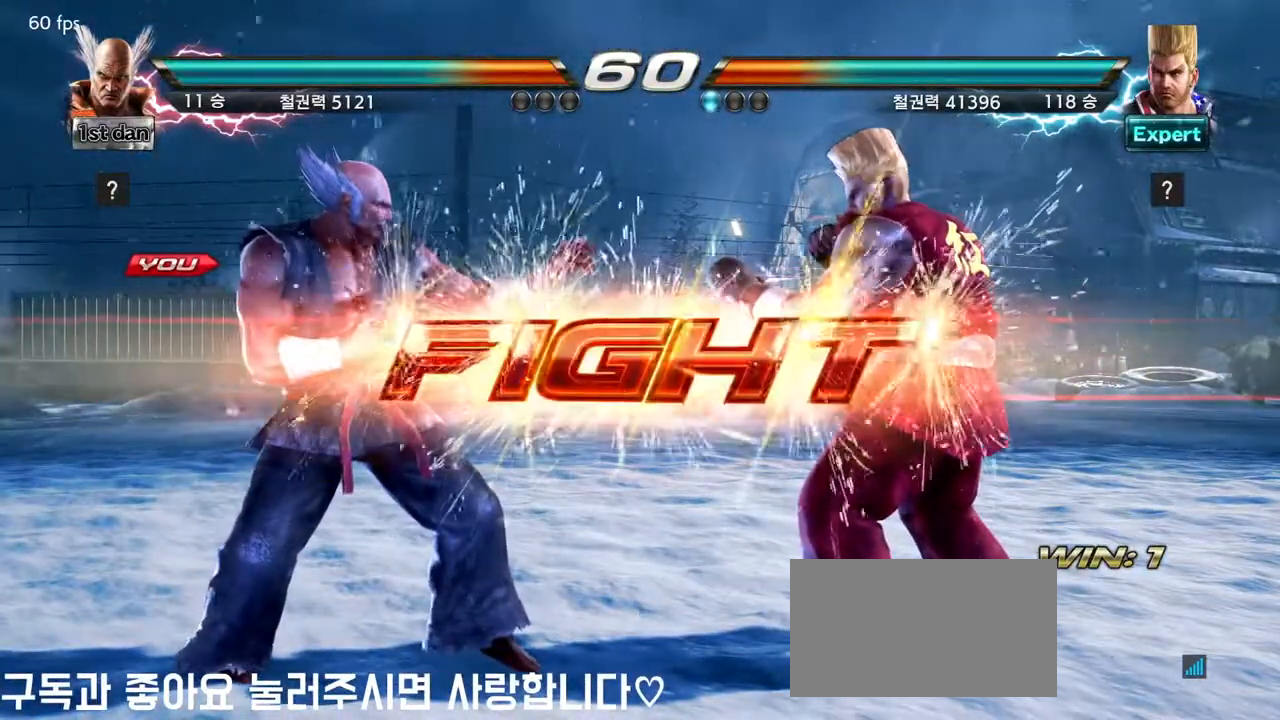
{"buttons": [], "left_stick": "center", "events": [[383, "left_stick", "left"], [467, "left_stick", "center"]]}
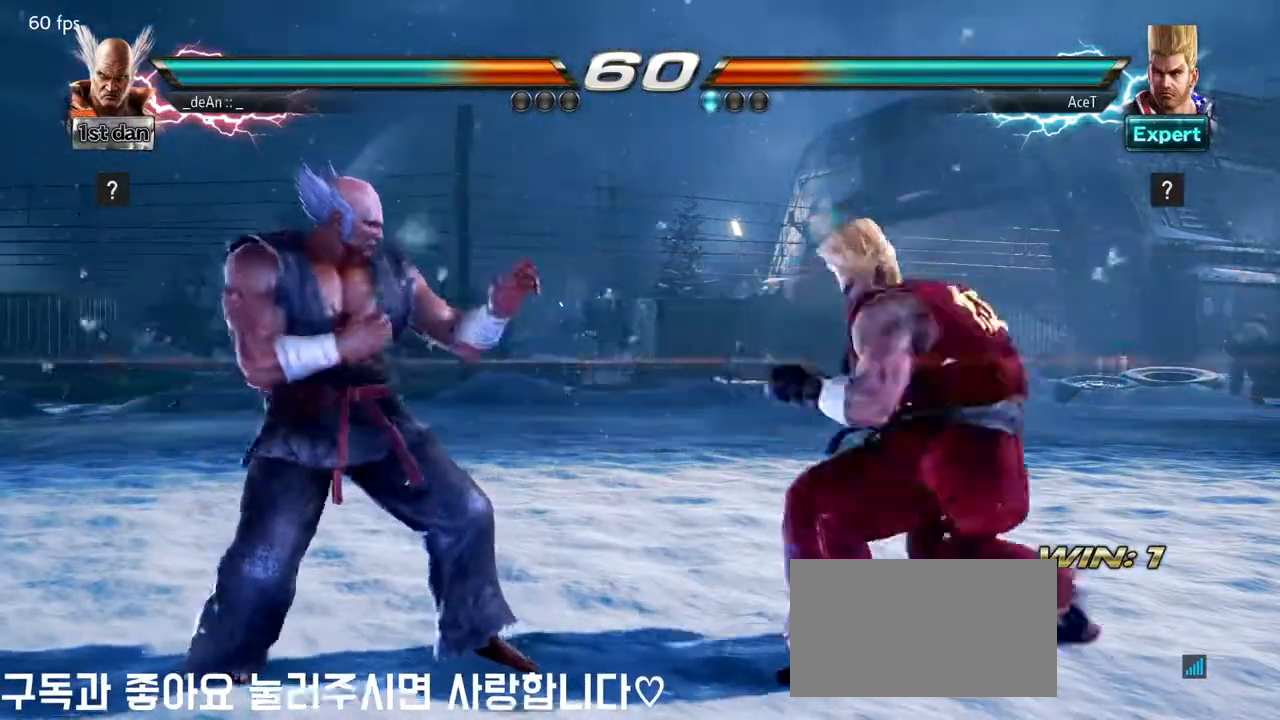
{"buttons": ["TRIANGLE"], "left_stick": "down-left", "events": [[67, "left_stick", "left"], [417, "TRIANGLE", "down"], [417, "left_stick", "down-left"]]}
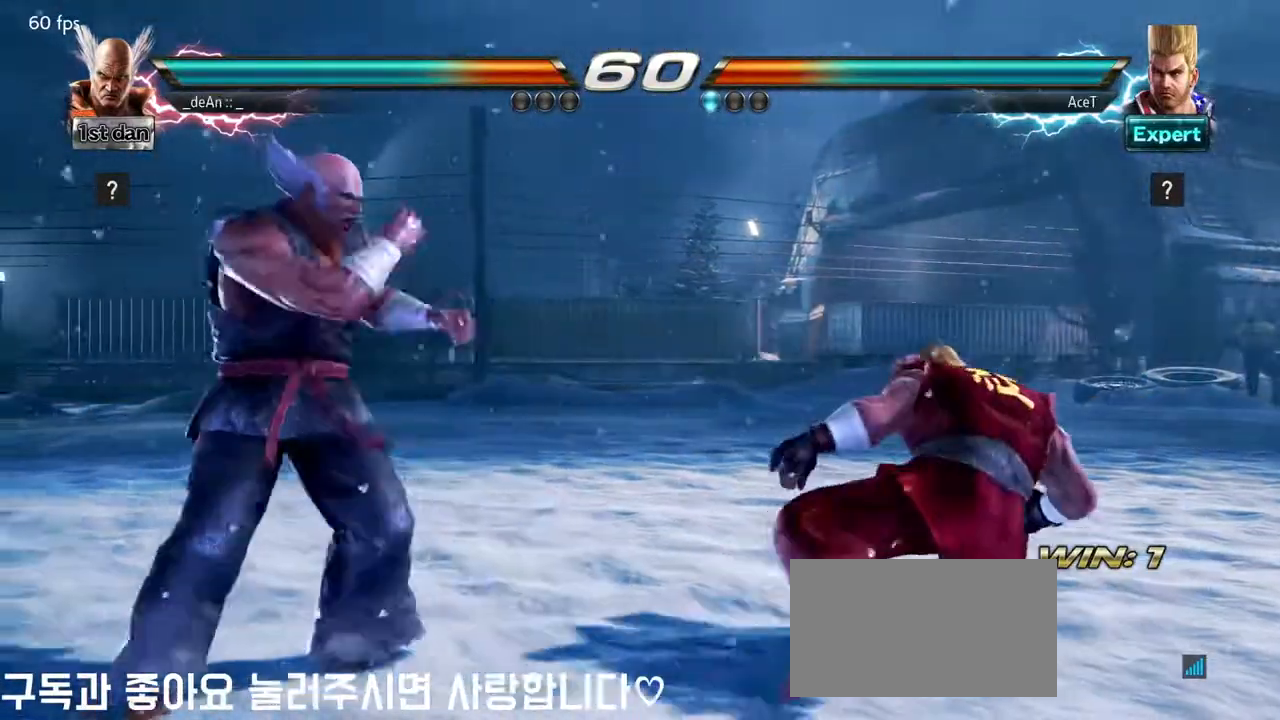
{"buttons": [], "left_stick": "center", "events": [[17, "TRIANGLE", "up"], [83, "left_stick", "center"]]}
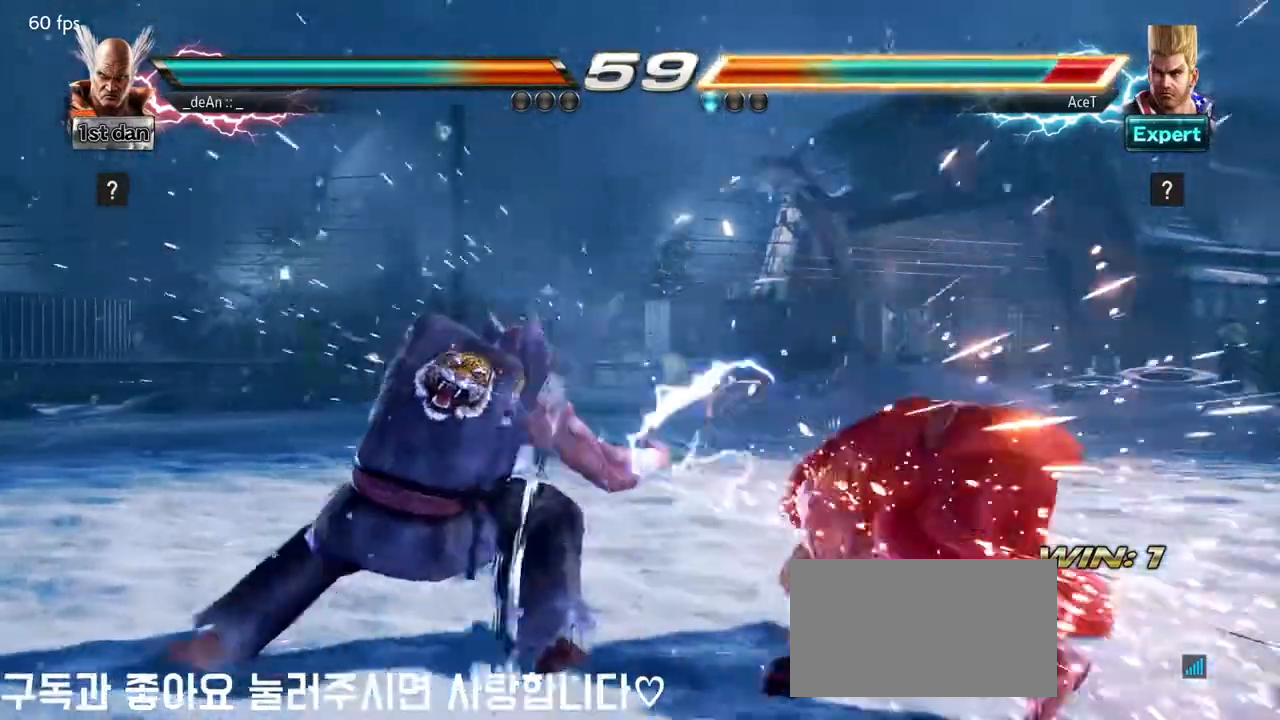
{"buttons": [], "left_stick": "right", "events": [[267, "left_stick", "right"], [350, "left_stick", "center"], [400, "left_stick", "right"]]}
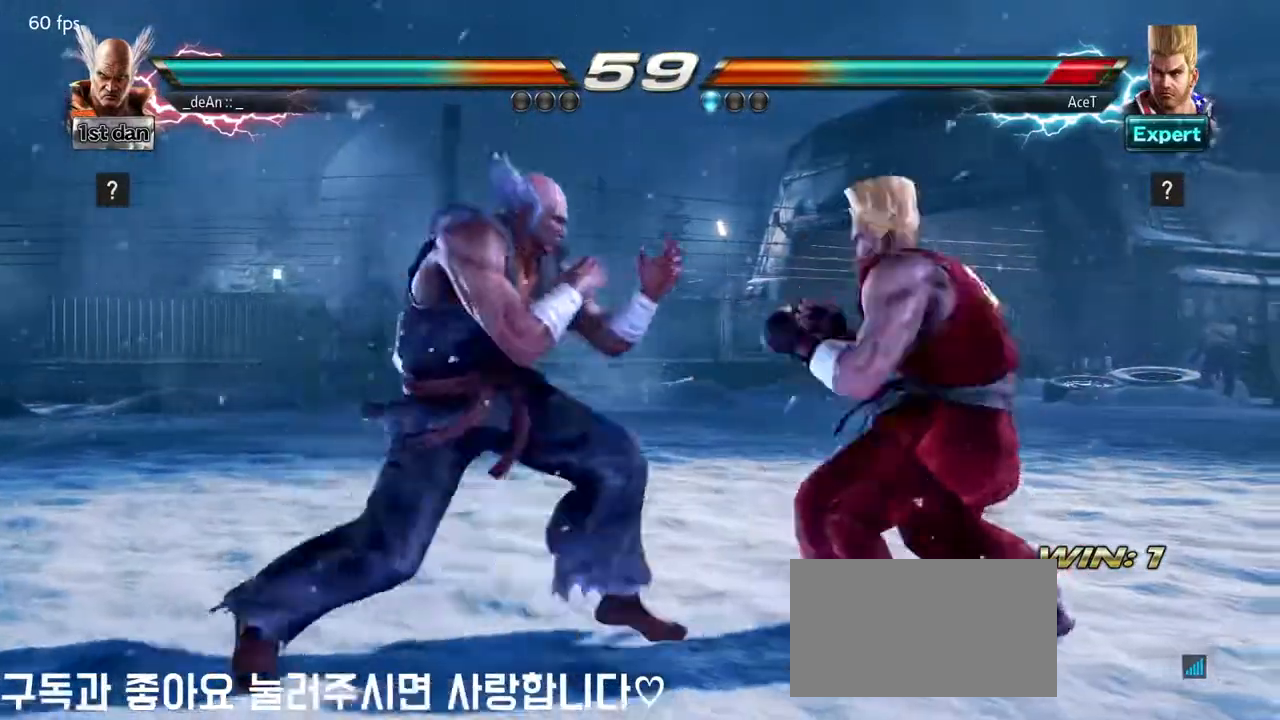
{"buttons": ["SQUARE"], "left_stick": "center", "events": [[33, "SQUARE", "down"], [133, "left_stick", "center"], [267, "SQUARE", "up"], [450, "SQUARE", "down"]]}
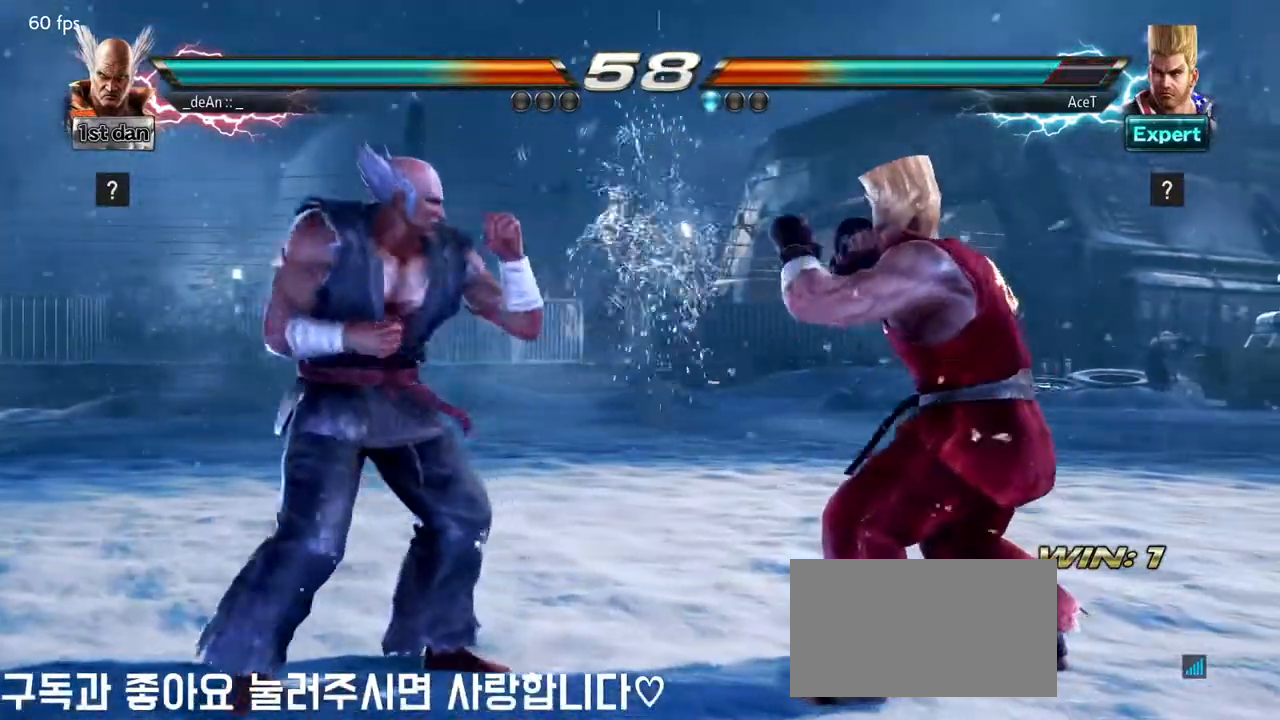
{"buttons": ["TRIANGLE"], "left_stick": "right"}
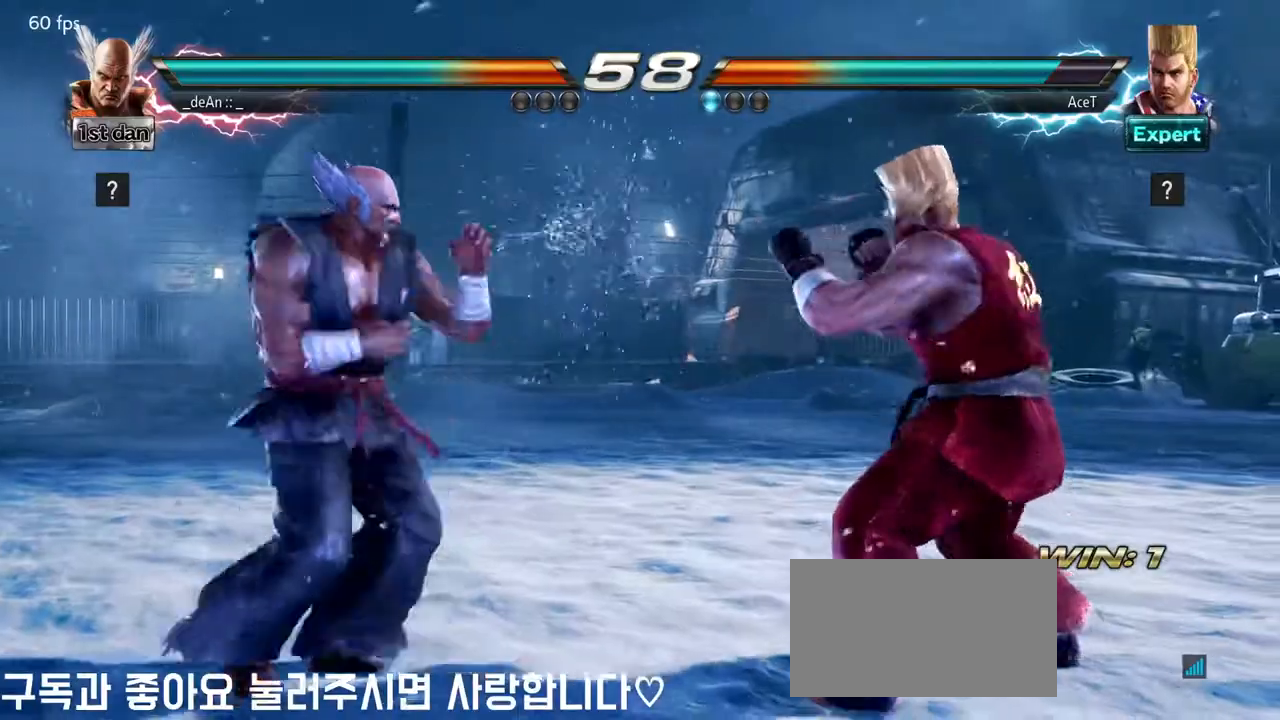
{"buttons": [], "left_stick": "center", "events": [[33, "TRIANGLE", "up"], [67, "left_stick", "center"], [133, "TRIANGLE", "down"], [217, "TRIANGLE", "up"], [267, "TRIANGLE", "down"], [367, "TRIANGLE", "up"], [417, "TRIANGLE", "down"], [500, "TRIANGLE", "up"]]}
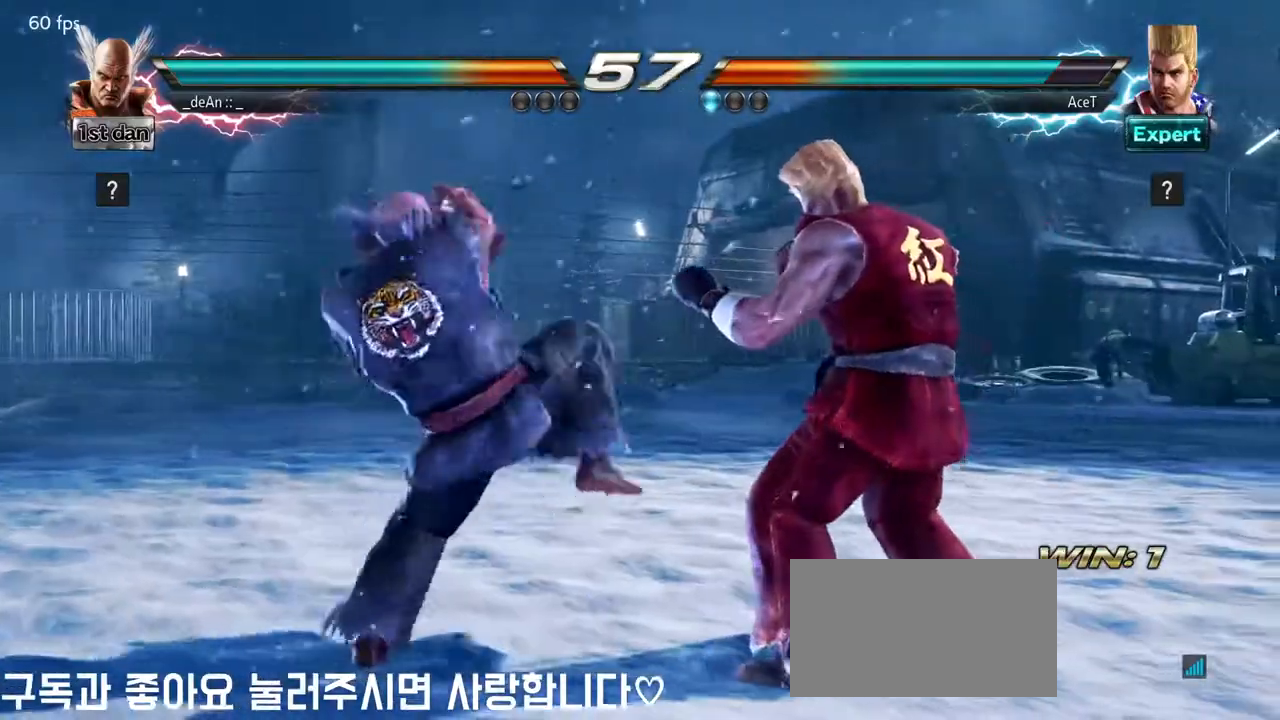
{"buttons": [], "left_stick": "left", "events": [[67, "TRIANGLE", "down"], [317, "TRIANGLE", "up"], [367, "left_stick", "left"]]}
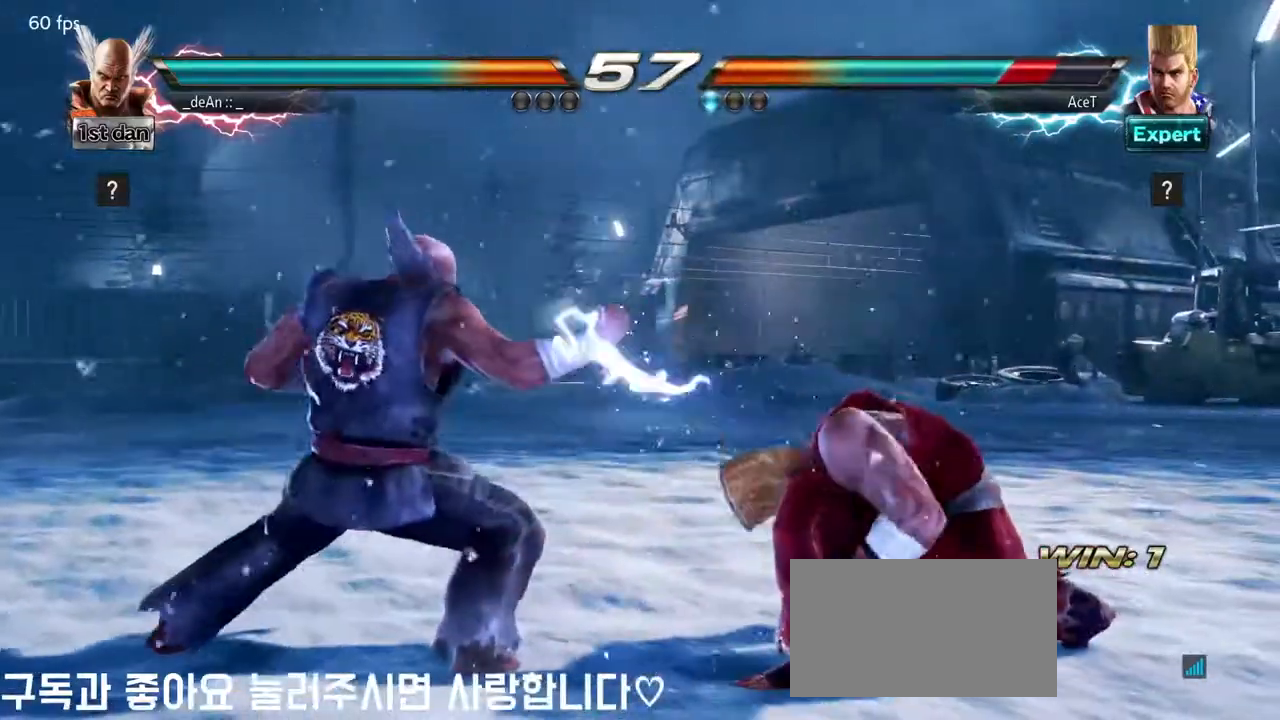
{"buttons": [], "left_stick": "center", "events": [[50, "left_stick", "center"], [133, "left_stick", "right"], [317, "SQUARE", "down"], [350, "left_stick", "center"], [383, "TRIANGLE", "down"], [467, "SQUARE", "up"], [500, "TRIANGLE", "up"]]}
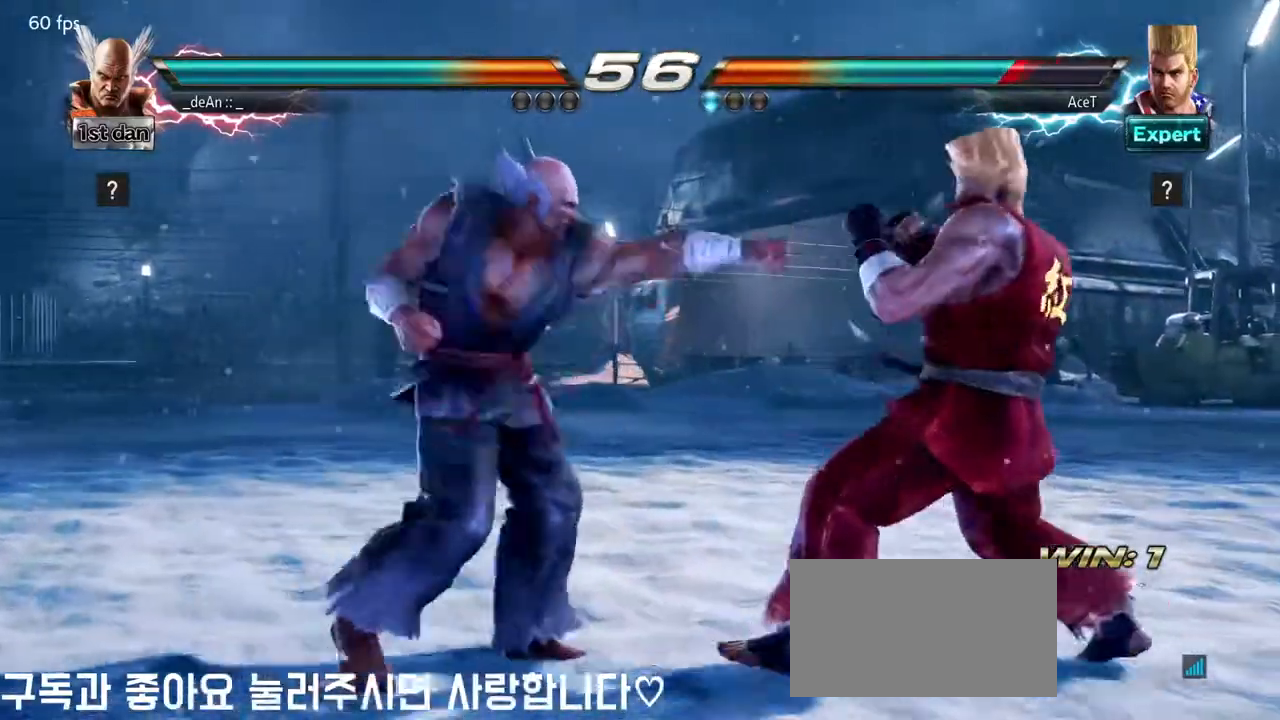
{"buttons": [], "left_stick": "down-right", "events": [[383, "left_stick", "down-right"], [433, "SQUARE", "down"], [500, "SQUARE", "up"]]}
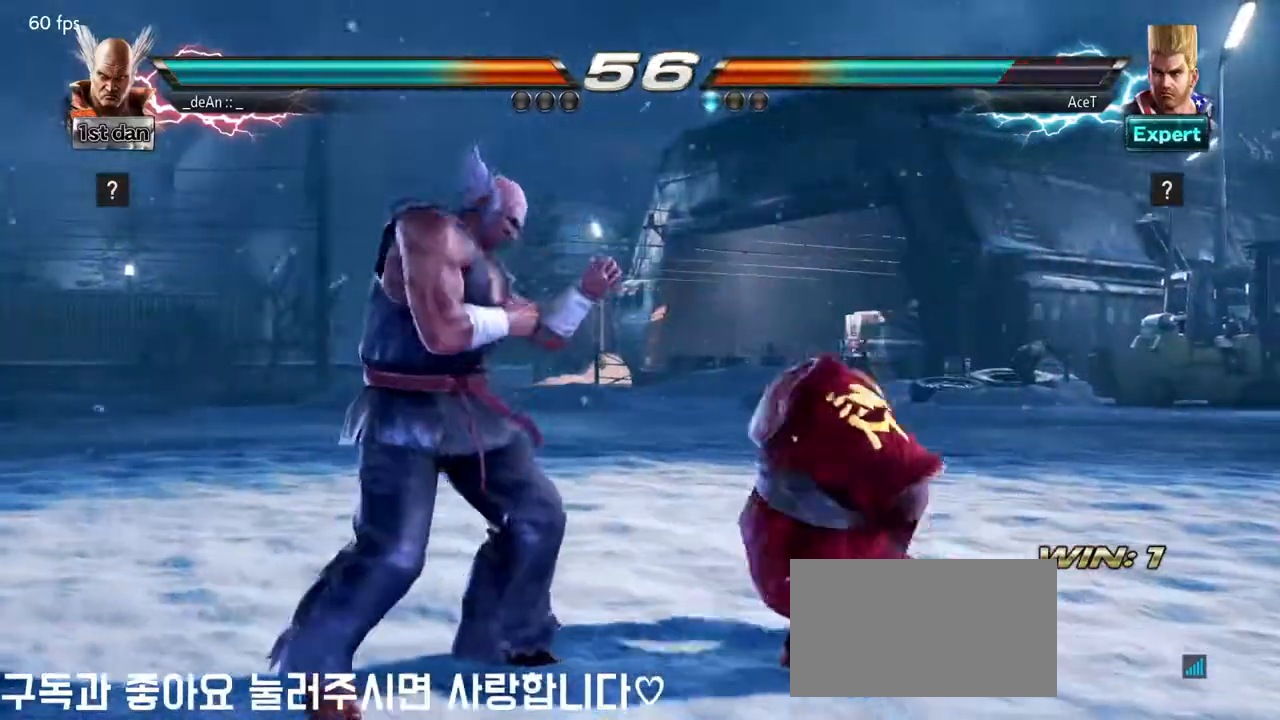
{"buttons": [], "left_stick": "left", "events": [[67, "TRIANGLE", "down"], [83, "left_stick", "center"], [217, "TRIANGLE", "up"], [333, "left_stick", "left"]]}
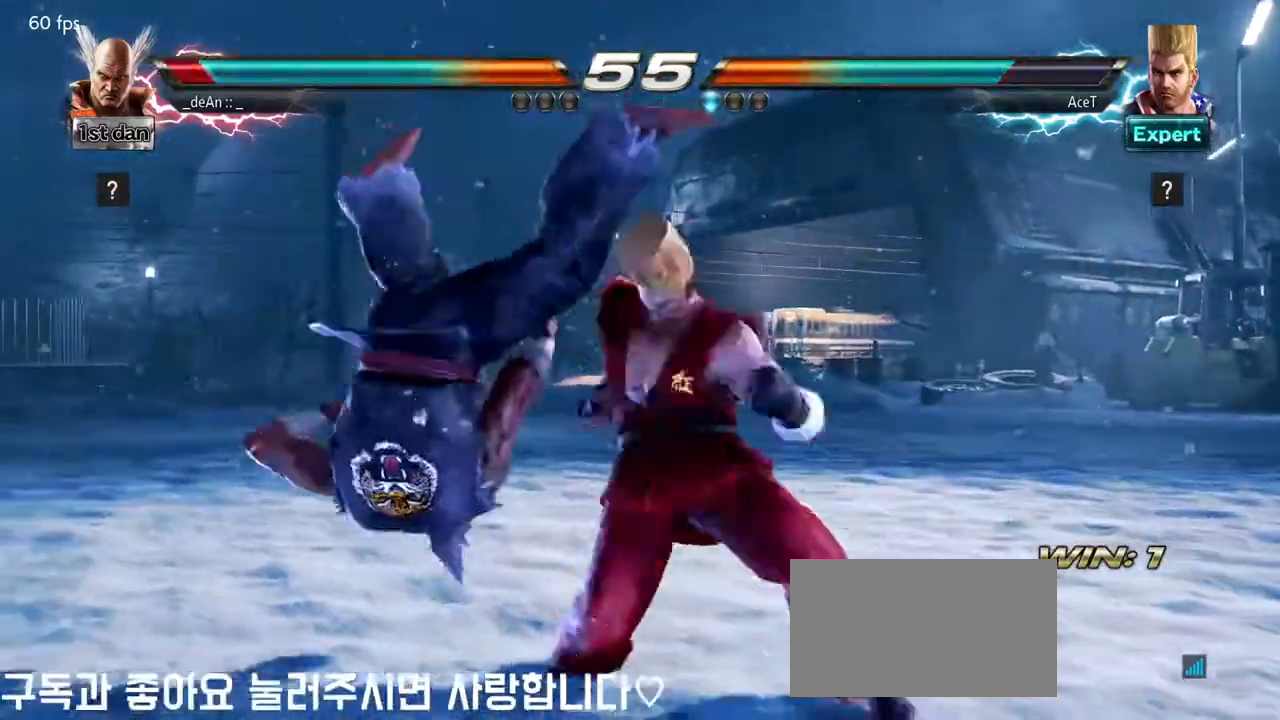
{"buttons": [], "left_stick": "left", "events": []}
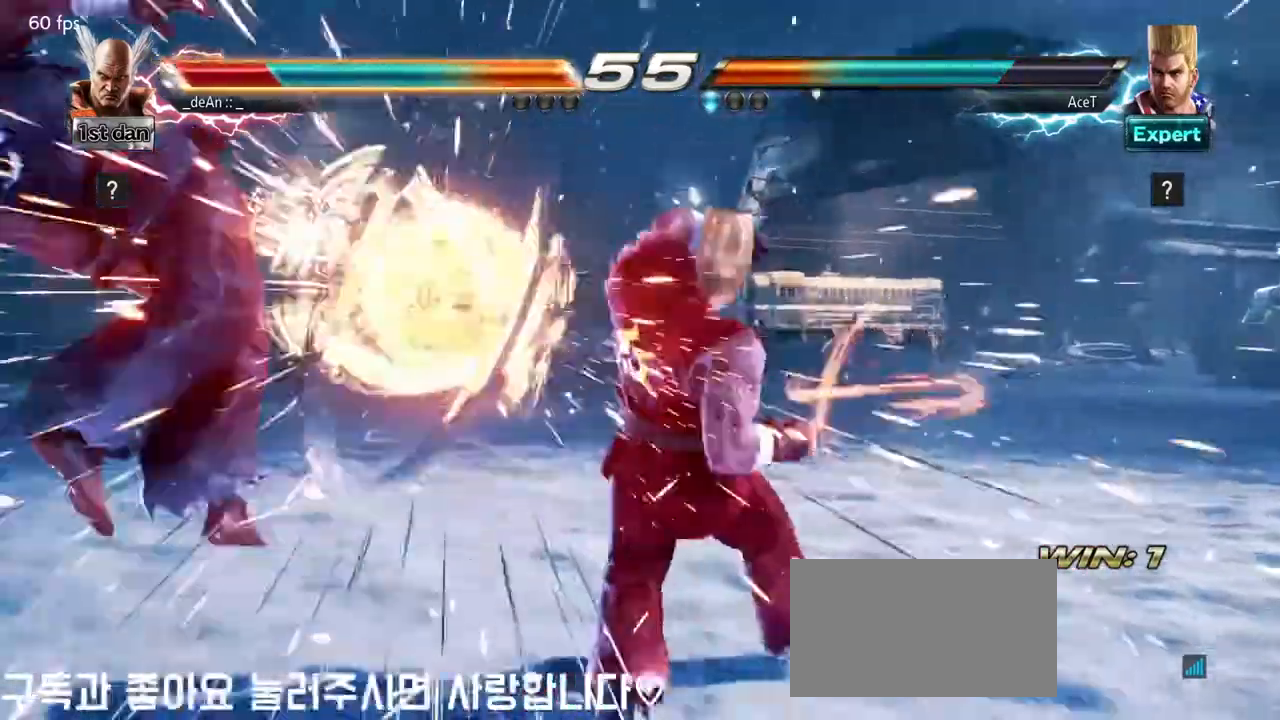
{"buttons": [], "left_stick": "center", "events": [[400, "left_stick", "center"]]}
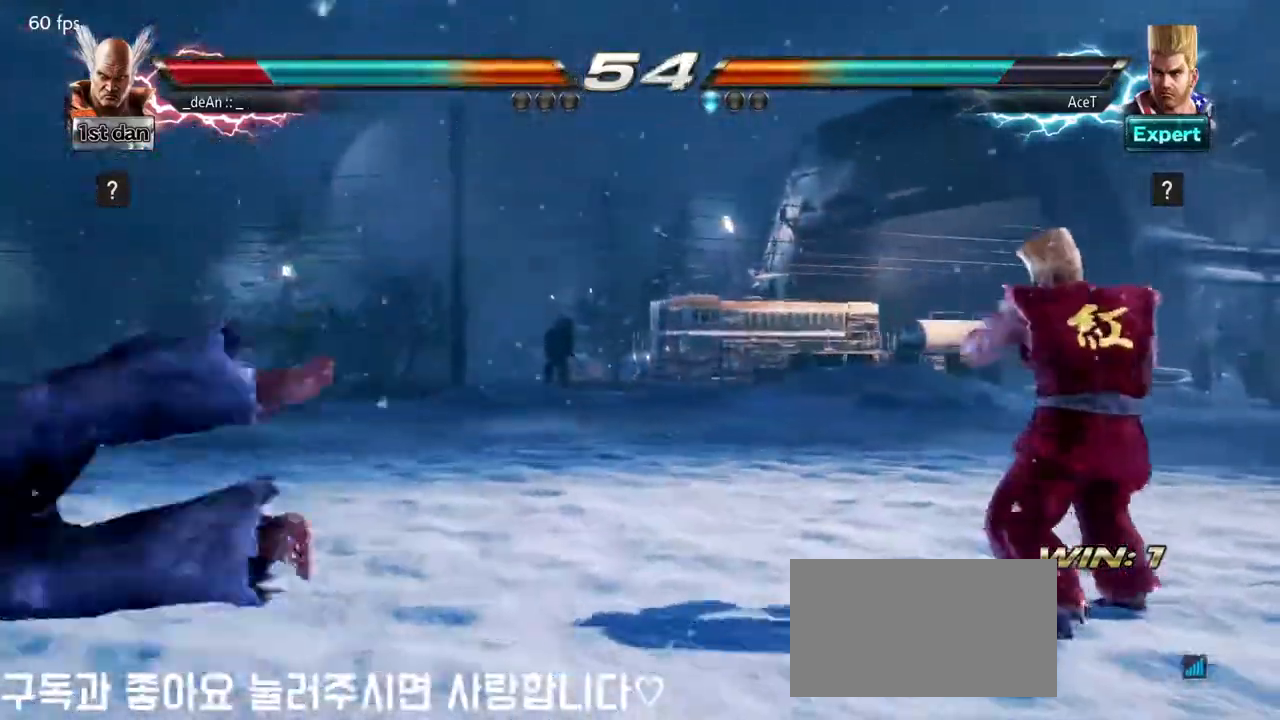
{"buttons": ["CROSS", "CIRCLE"], "left_stick": "down", "events": [[467, "left_stick", "down"], [483, "CIRCLE", "down"], [483, "CROSS", "down"]]}
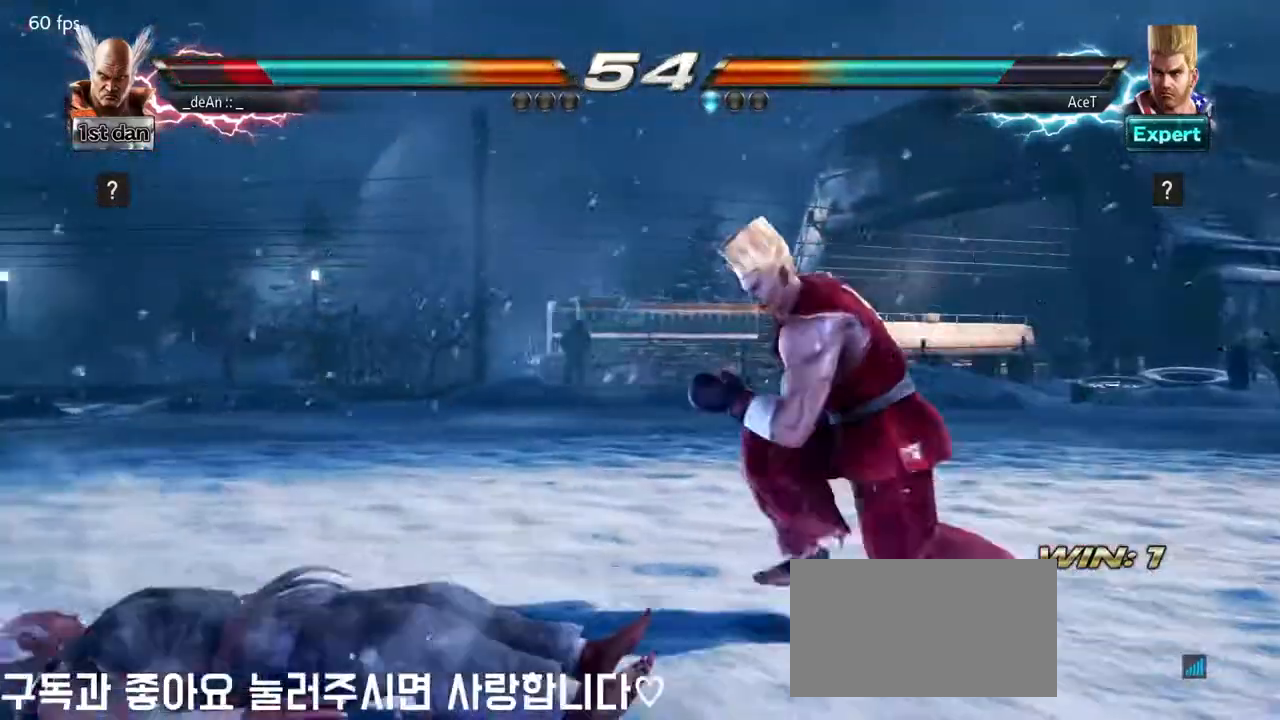
{"buttons": [], "left_stick": "center", "events": [[33, "CIRCLE", "up"], [50, "CROSS", "up"], [200, "left_stick", "center"]]}
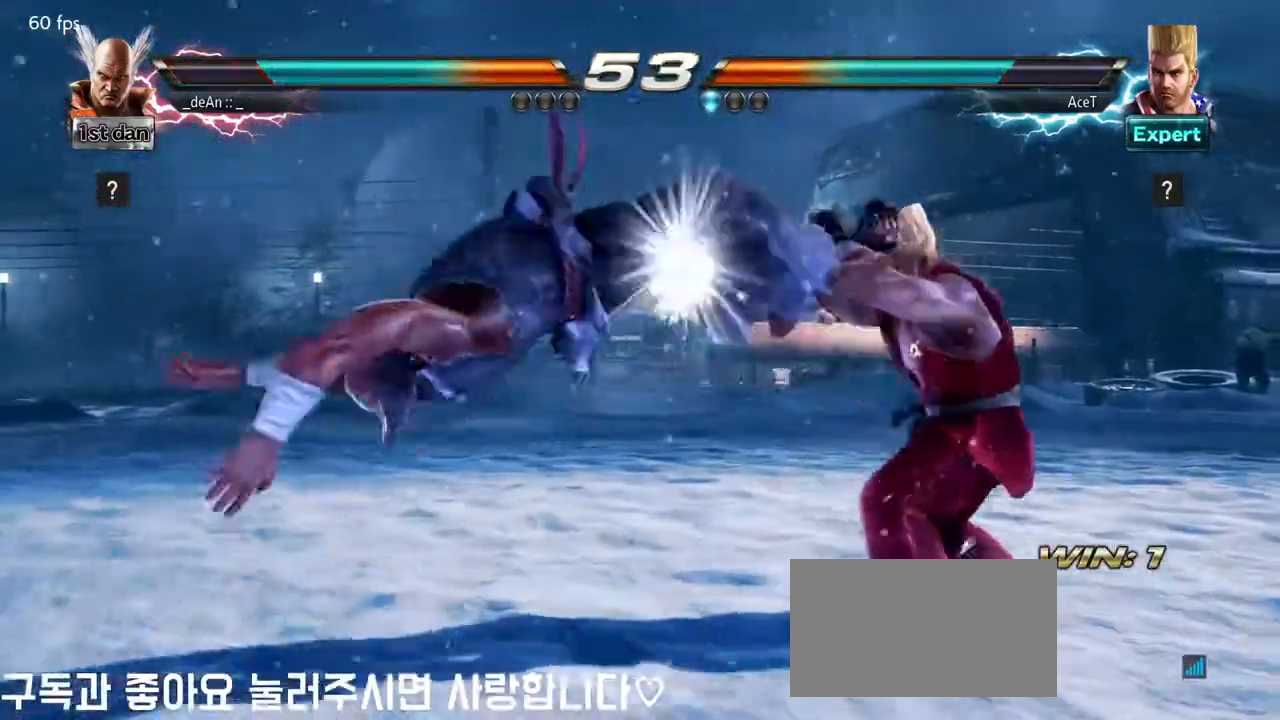
{"buttons": [], "left_stick": "left", "events": [[183, "left_stick", "left"]]}
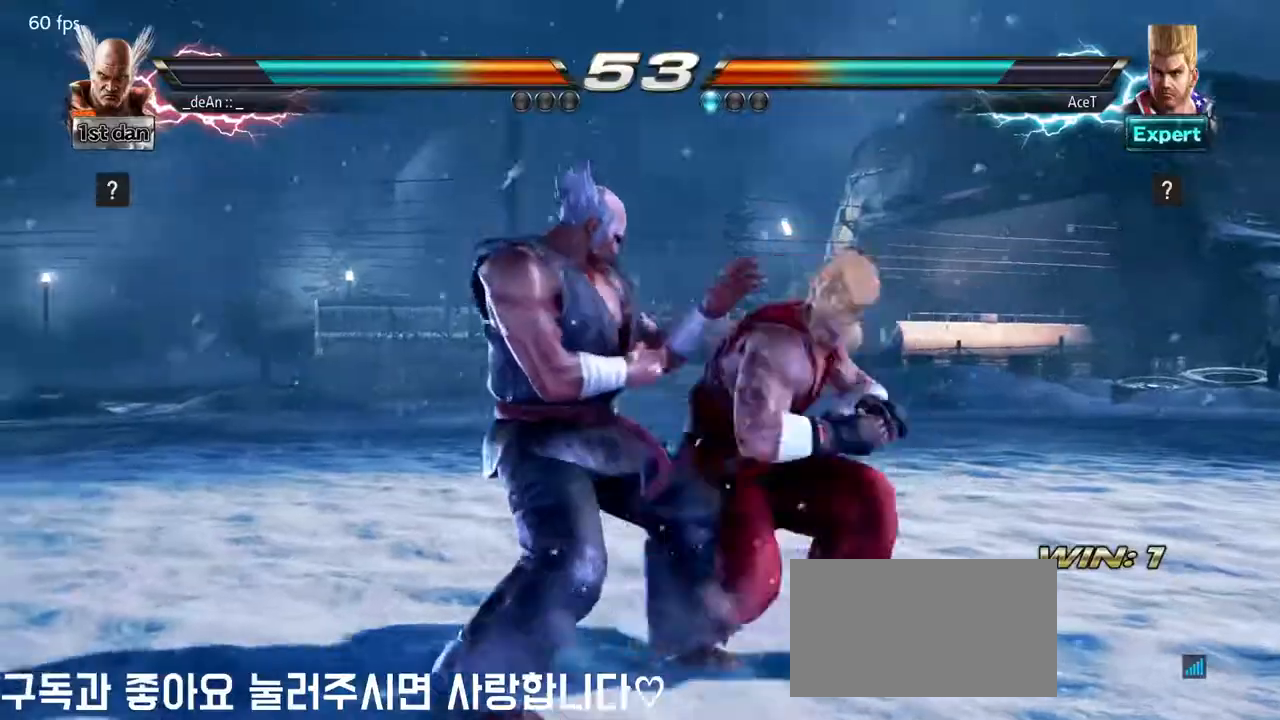
{"buttons": [], "left_stick": "left", "events": []}
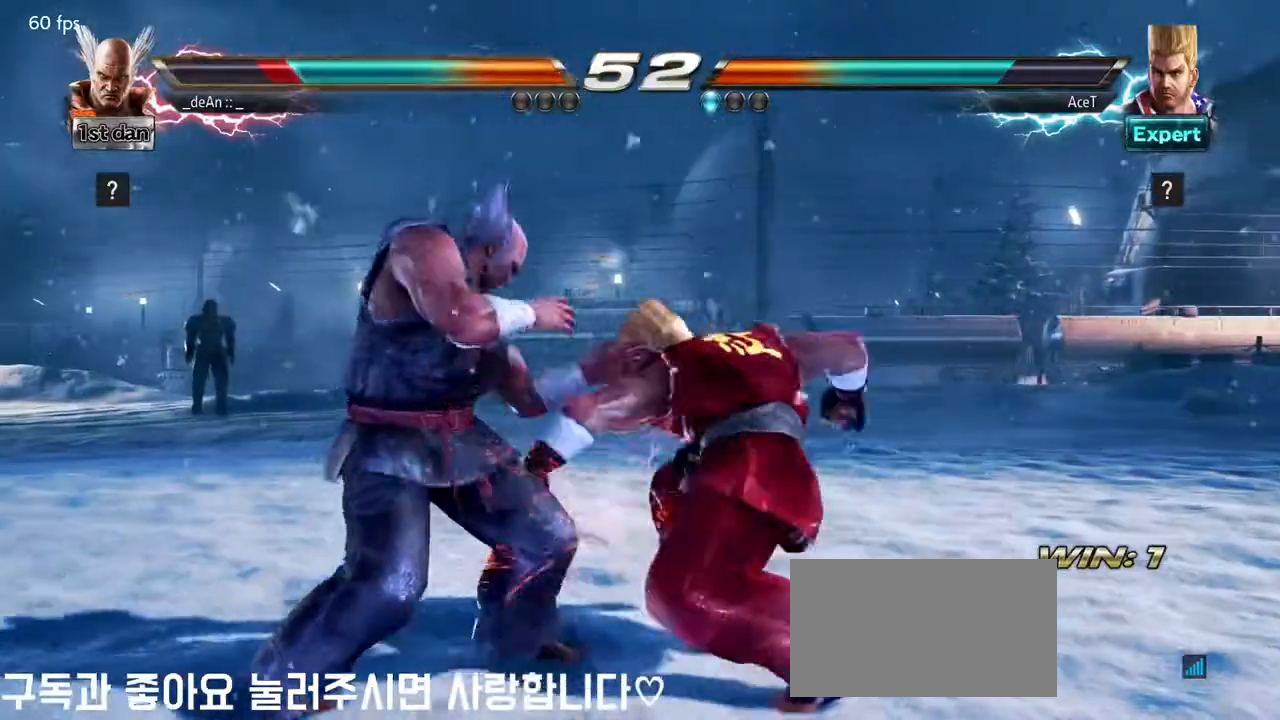
{"buttons": [], "left_stick": "down", "events": [[400, "left_stick", "down-left"], [500, "left_stick", "down"]]}
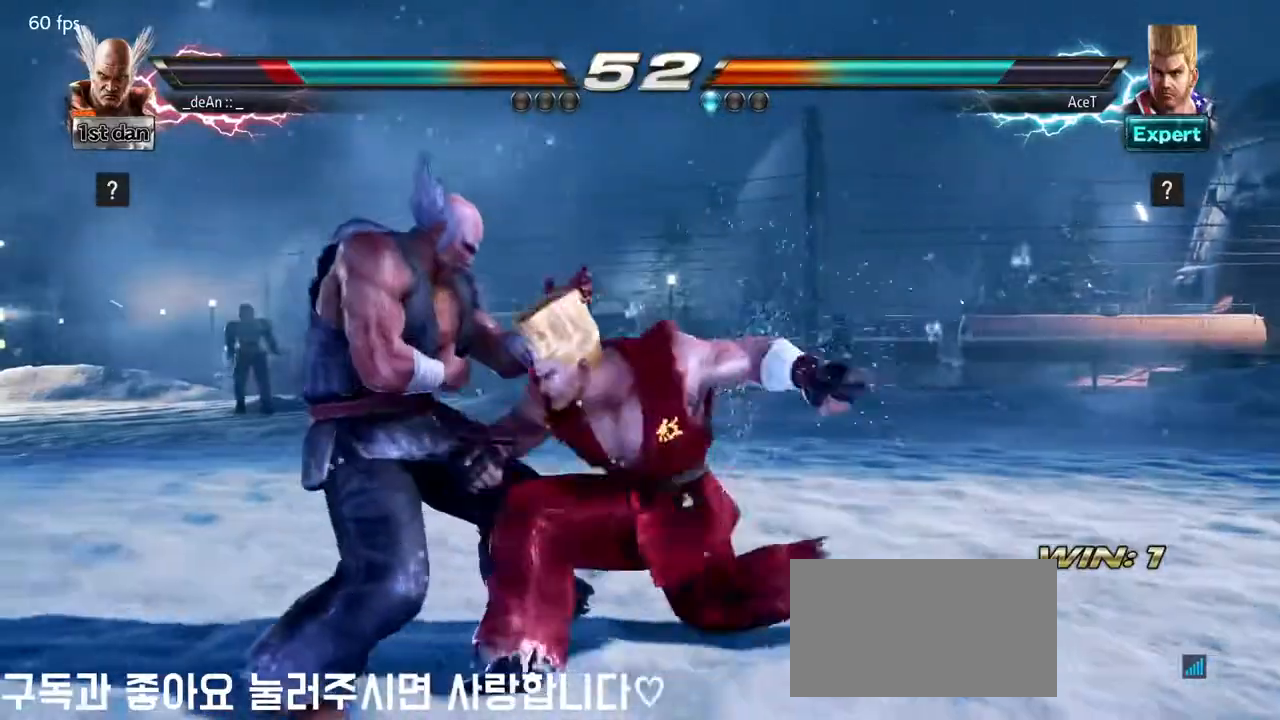
{"buttons": [], "left_stick": "center", "events": [[150, "left_stick", "center"], [167, "CIRCLE", "down"], [317, "CIRCLE", "up"]]}
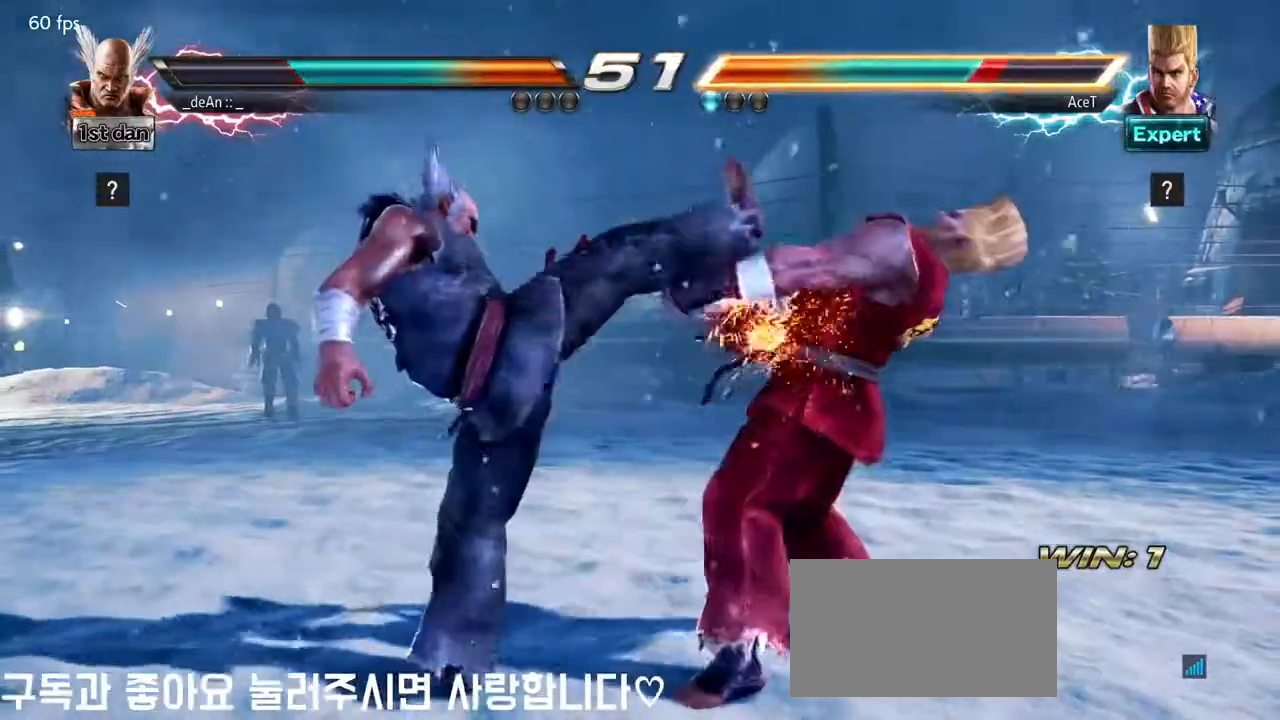
{"buttons": [], "left_stick": "center", "events": [[233, "left_stick", "down-right"], [317, "SQUARE", "down"], [467, "left_stick", "center"], [483, "SQUARE", "up"]]}
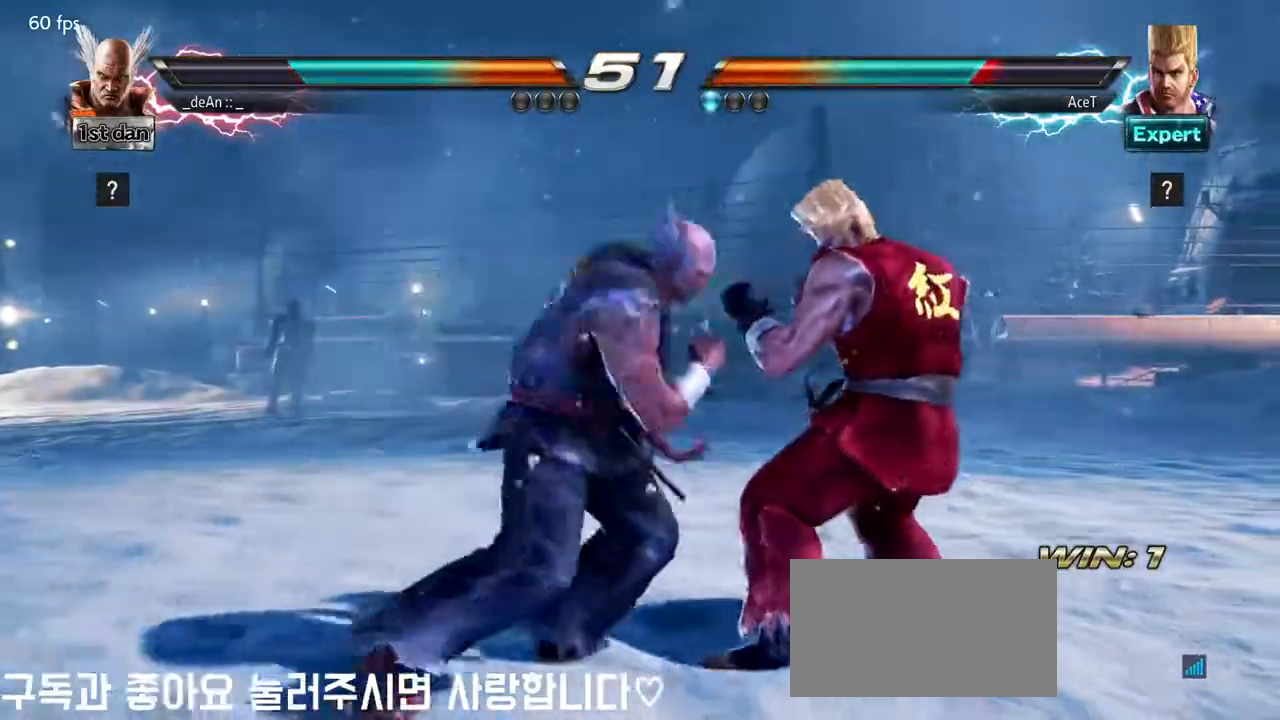
{"buttons": [], "left_stick": "down-right", "events": [[300, "left_stick", "down-right"], [333, "SQUARE", "down"], [417, "SQUARE", "up"]]}